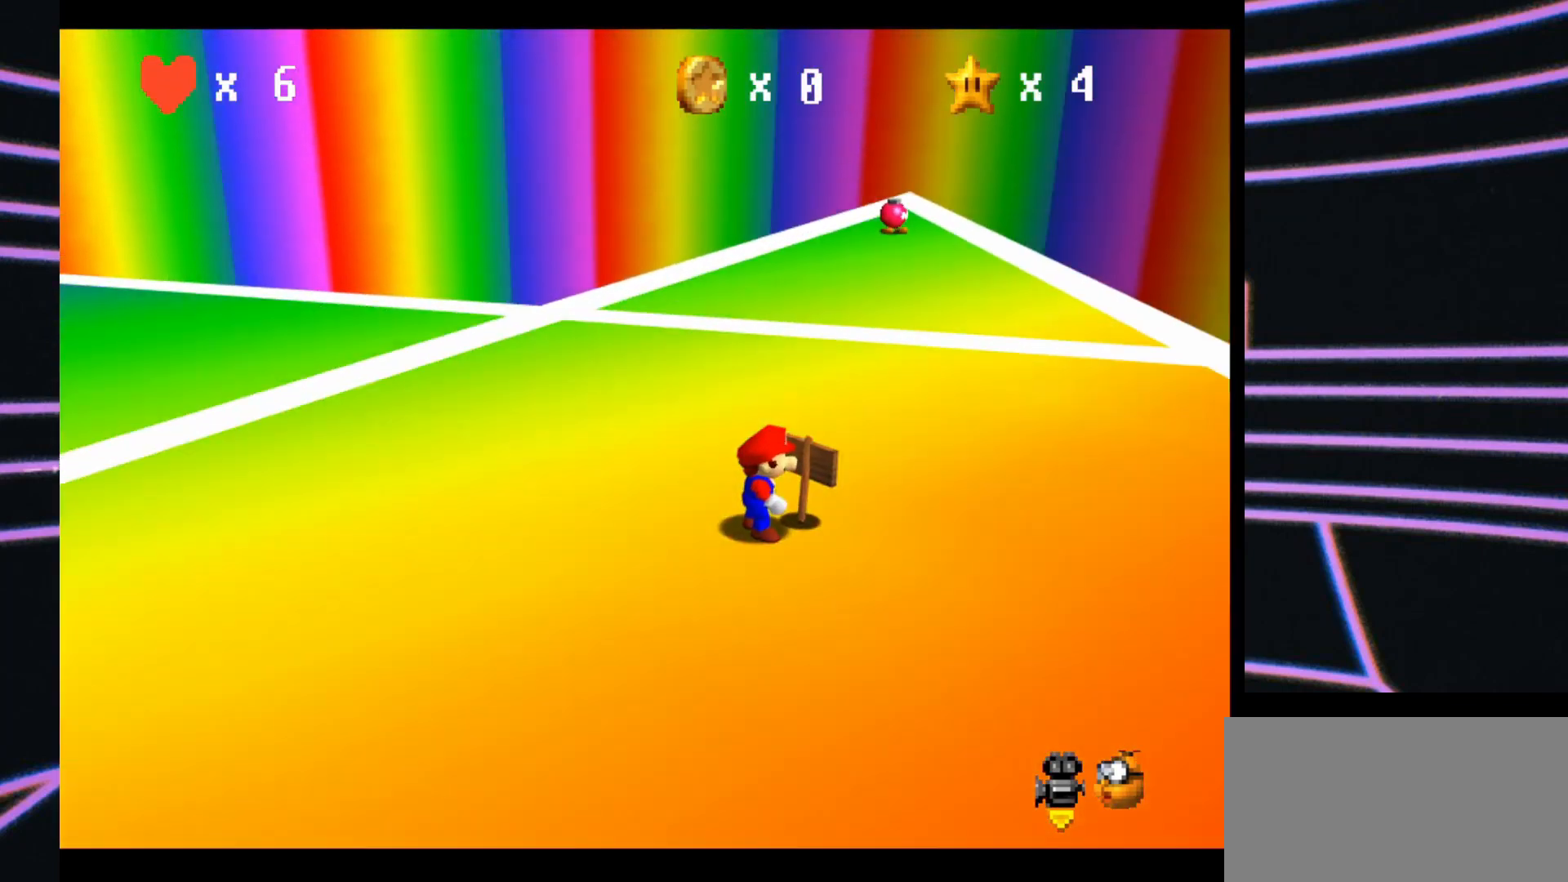
Gameplay with a controller (Nintendo layout); each line is a JSON object with the inputs held at the frame after it. "events" lists button and stick changes between this image and that frame as [ms after this image, input, new state], when the widget could be followed in between. Not read: L3 R3.
{"buttons": [], "left_stick": "center", "events": [[233, "left_stick", "up-right"], [367, "left_stick", "center"]]}
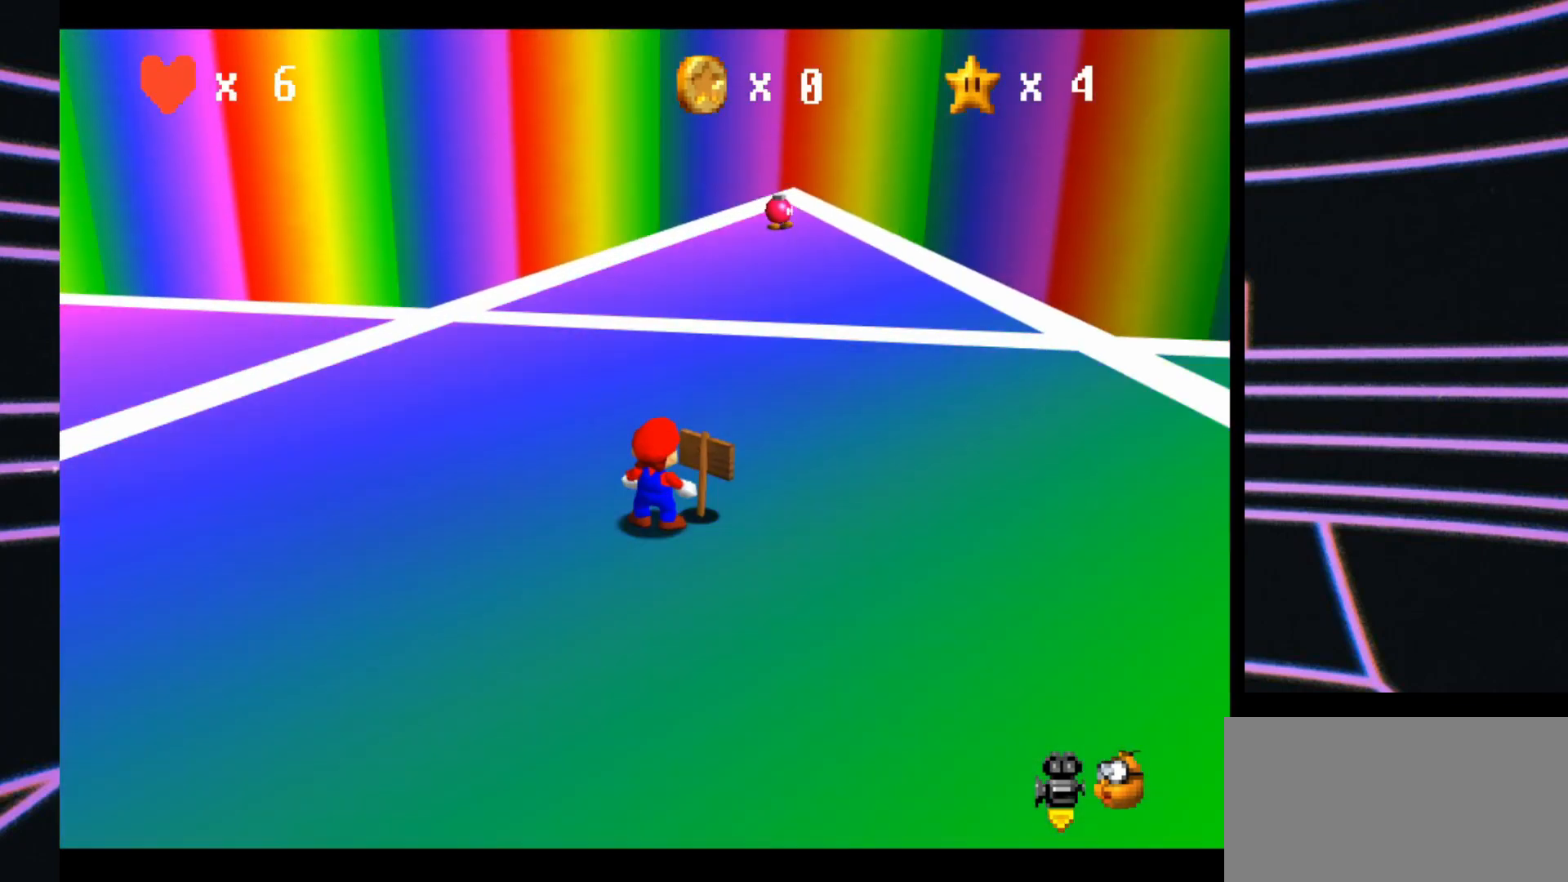
{"buttons": [], "left_stick": "center", "events": [[233, "B", "down"], [367, "B", "up"]]}
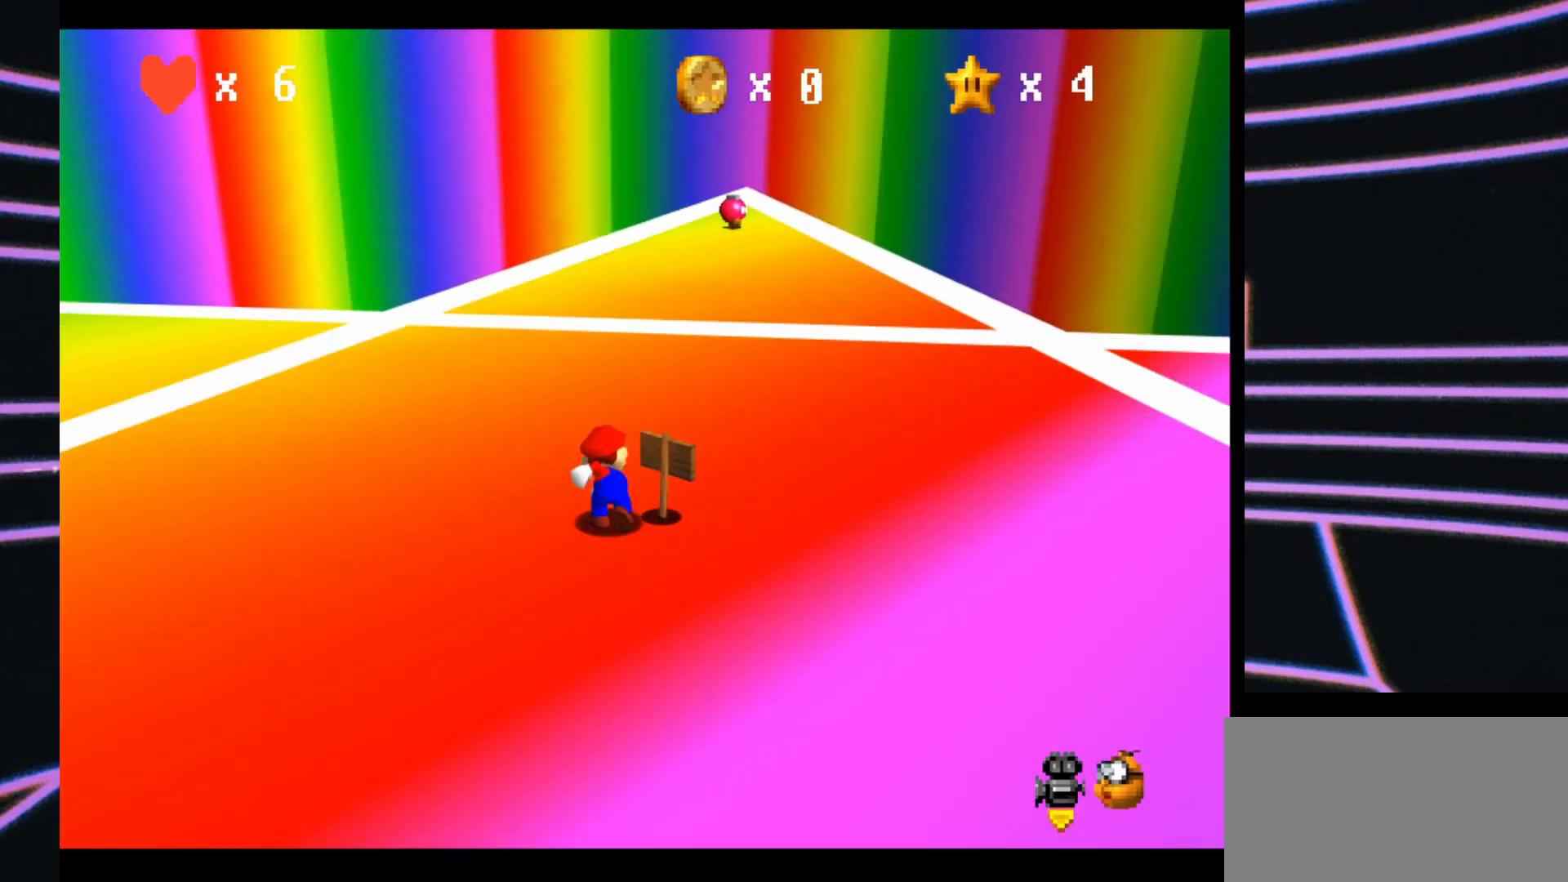
{"buttons": [], "left_stick": "center", "events": []}
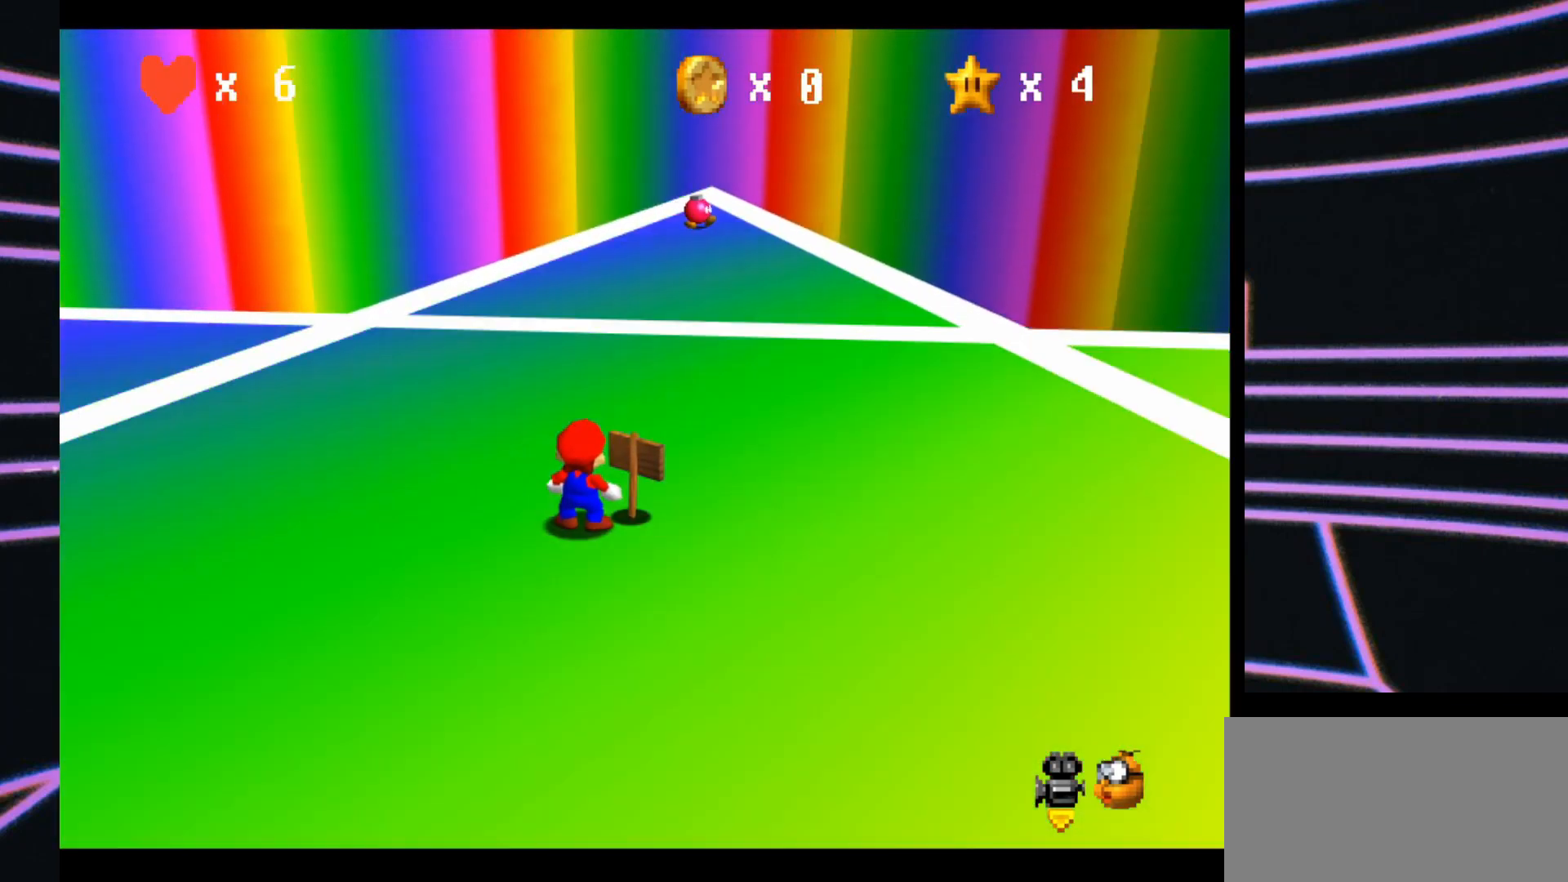
{"buttons": [], "left_stick": "up-left", "events": [[200, "left_stick", "up-left"]]}
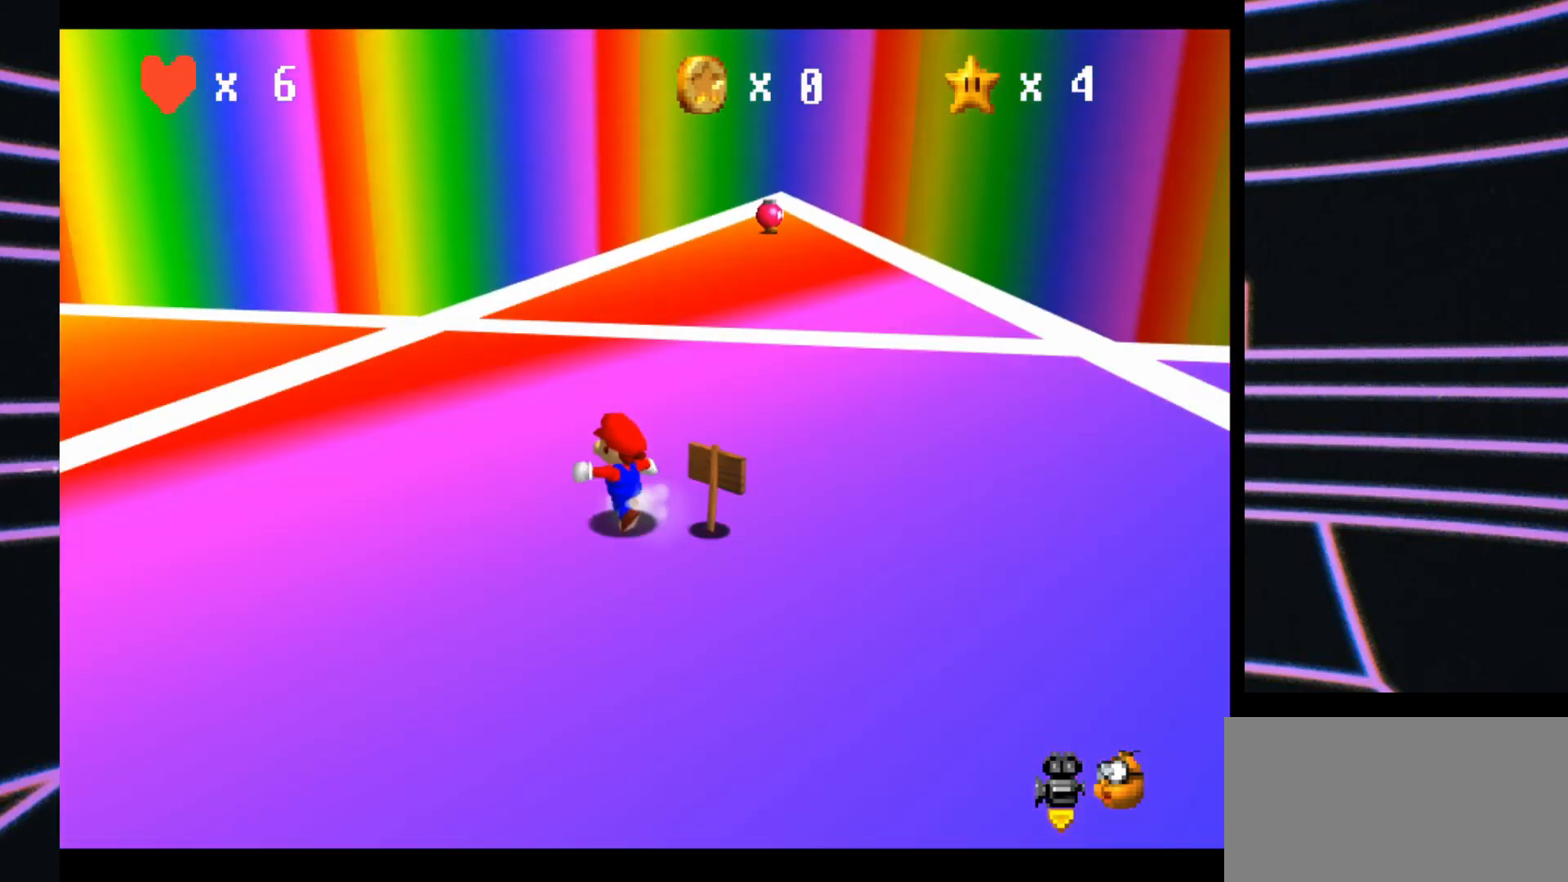
{"buttons": [], "left_stick": "center", "events": [[133, "C_RIGHT", "down"], [300, "C_RIGHT", "up"], [300, "left_stick", "up"], [400, "left_stick", "center"]]}
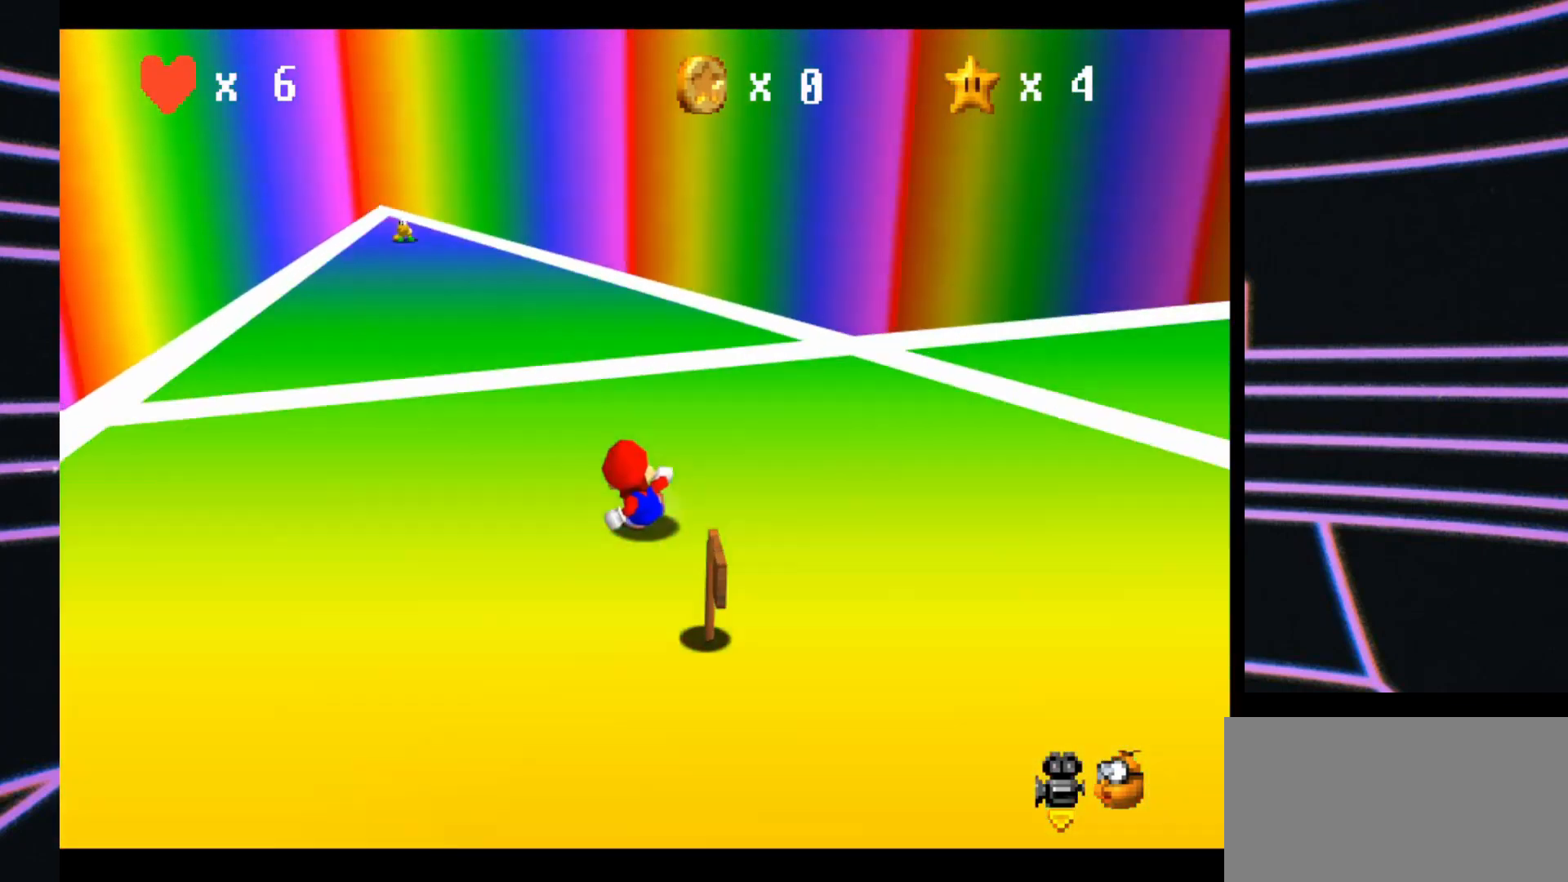
{"buttons": ["C_RIGHT"], "left_stick": "up", "events": [[233, "C_RIGHT", "down"], [233, "left_stick", "up"], [367, "C_RIGHT", "up"], [467, "C_RIGHT", "down"]]}
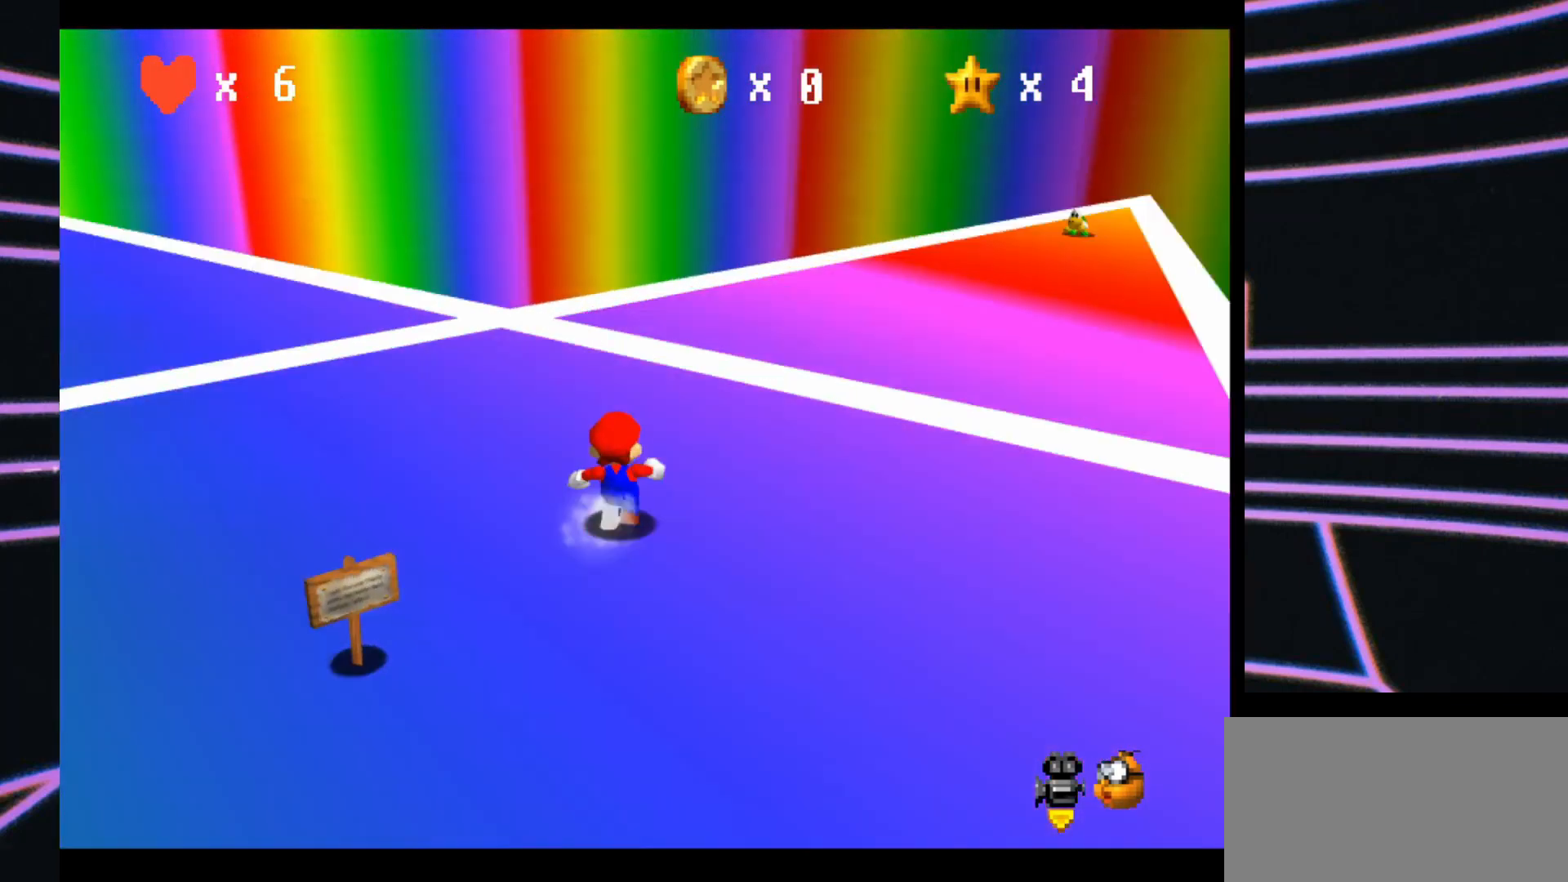
{"buttons": ["C_RIGHT"], "left_stick": "center", "events": [[67, "C_RIGHT", "up"], [67, "left_stick", "up-right"], [167, "C_RIGHT", "down"], [233, "left_stick", "down-right"], [267, "C_RIGHT", "up"], [400, "C_RIGHT", "down"], [433, "left_stick", "center"]]}
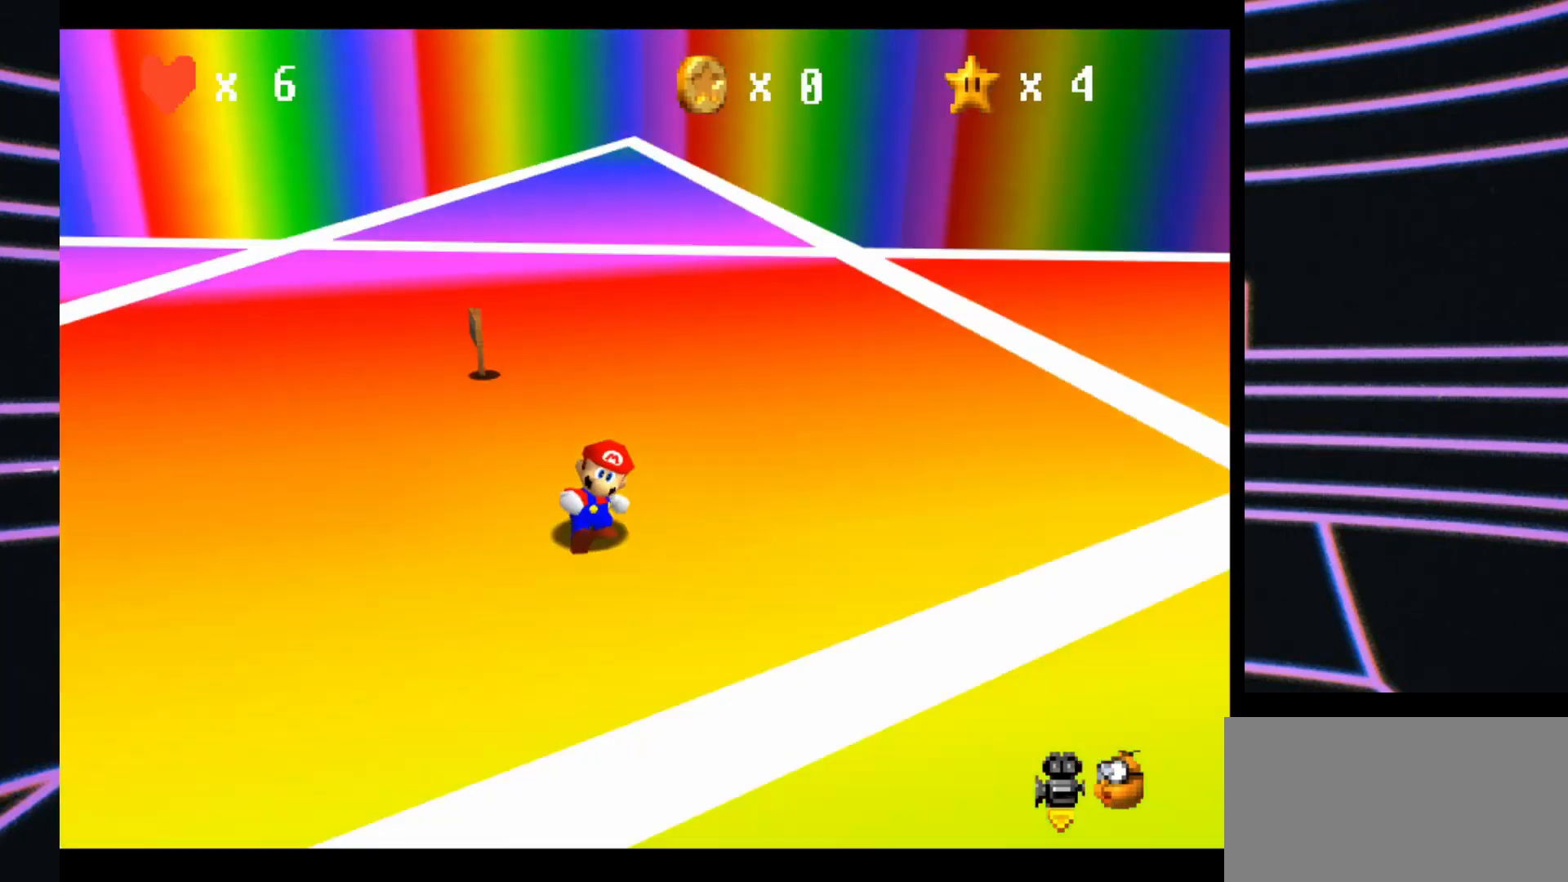
{"buttons": [], "left_stick": "center", "events": [[33, "C_RIGHT", "up"]]}
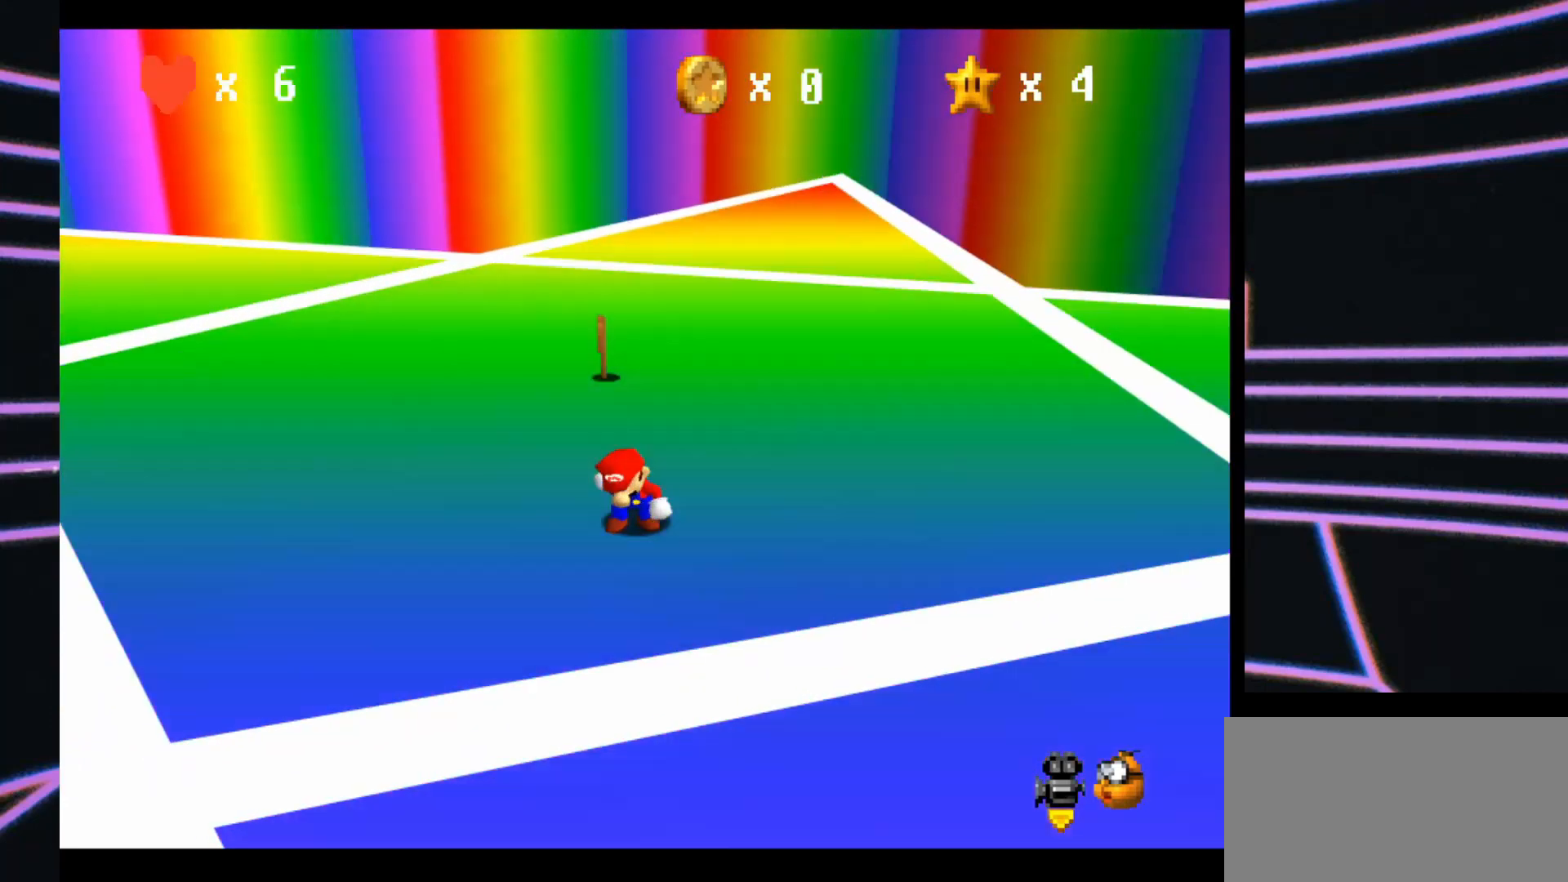
{"buttons": [], "left_stick": "center", "events": []}
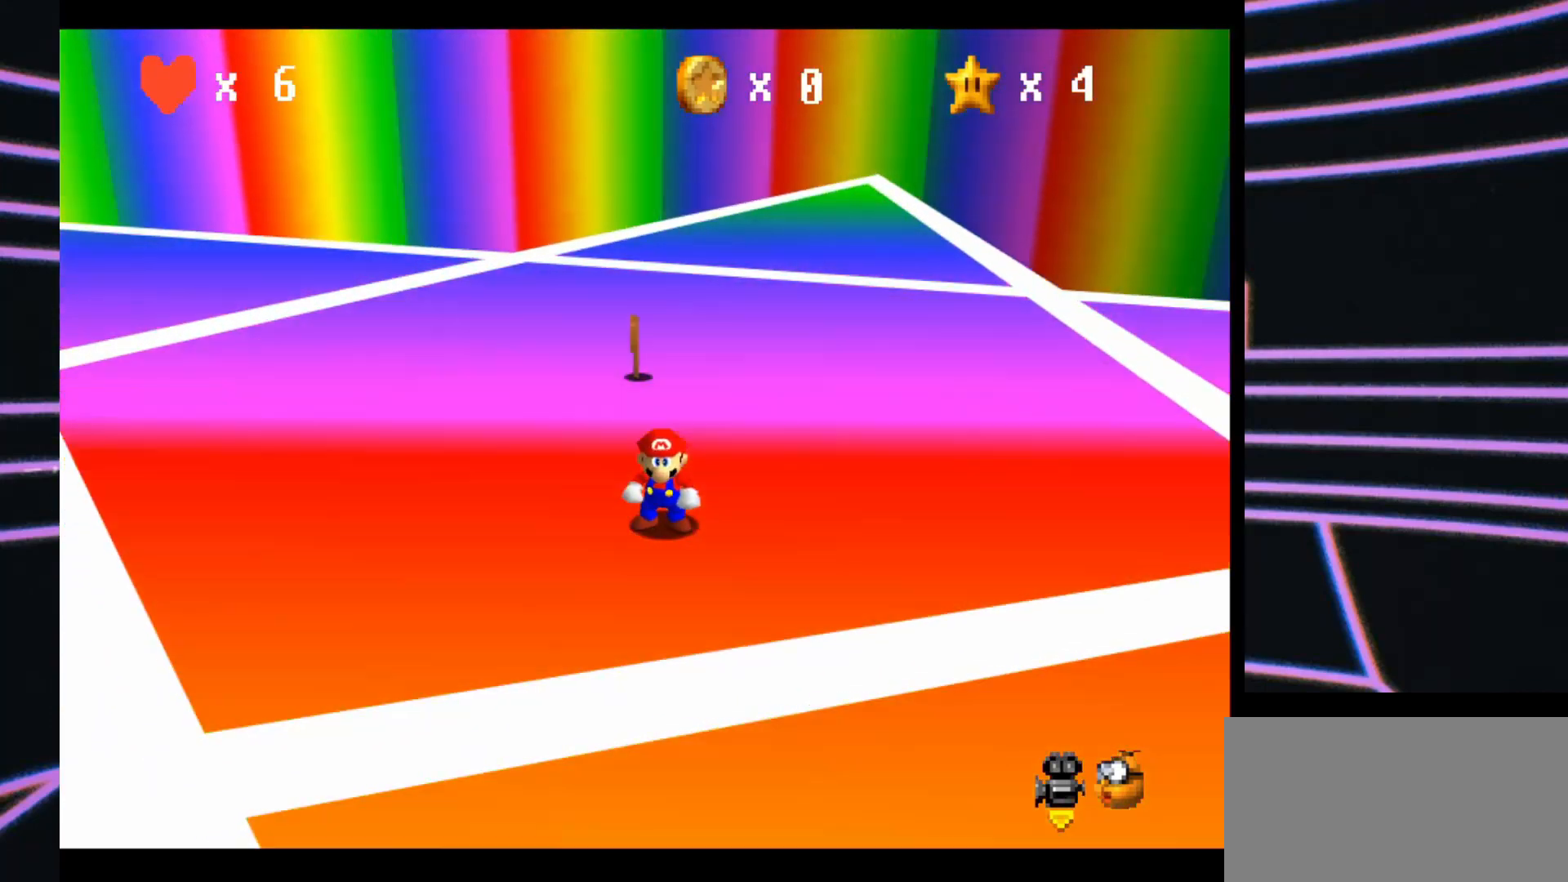
{"buttons": [], "left_stick": "center", "events": []}
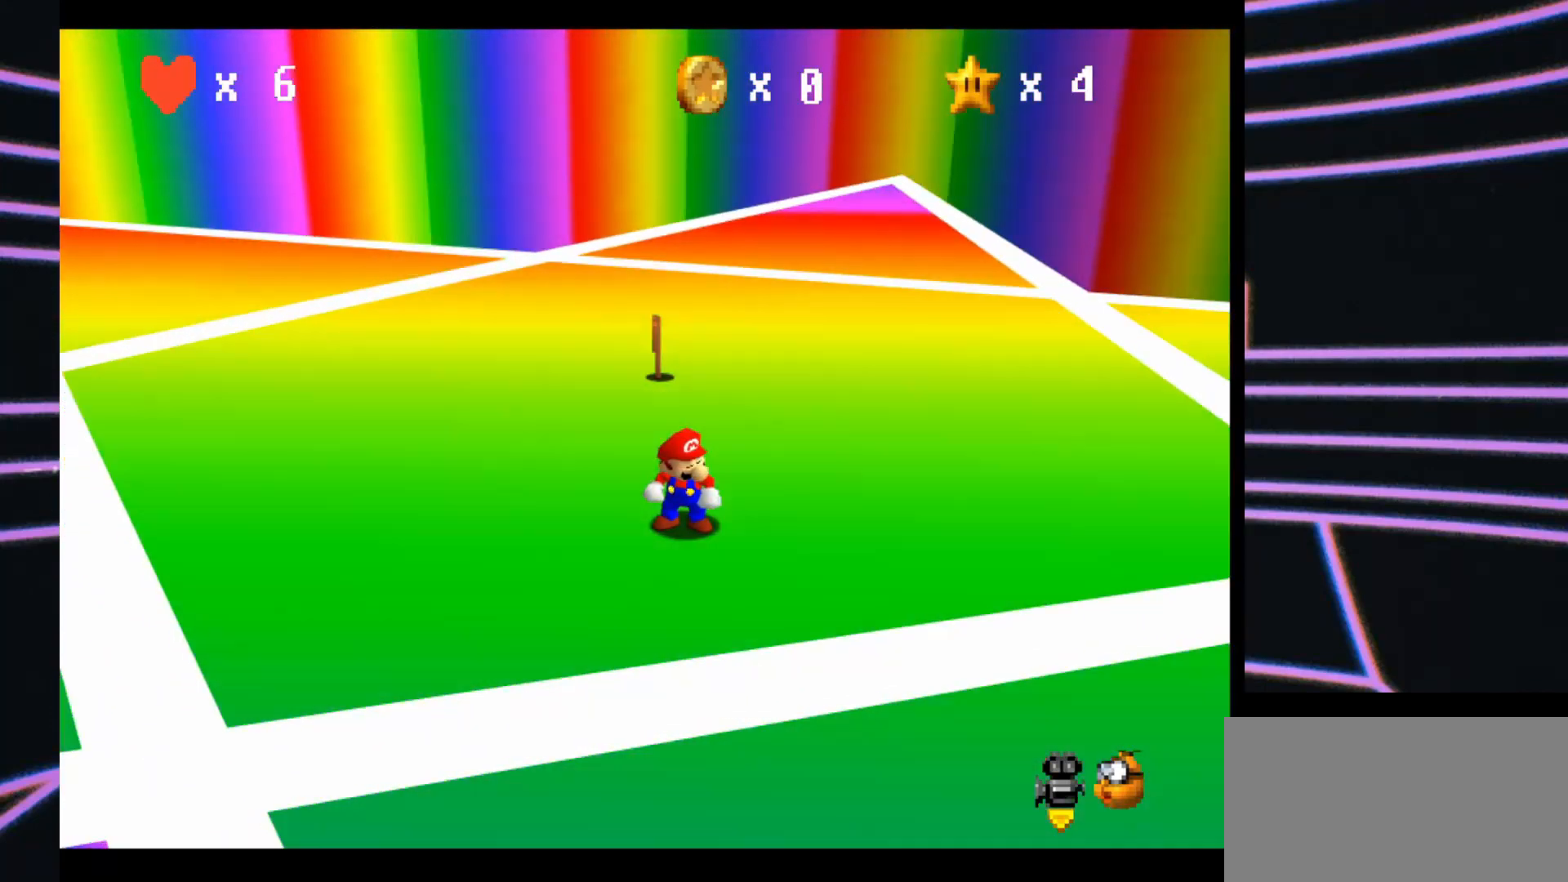
{"buttons": [], "left_stick": "up", "events": [[467, "left_stick", "up"]]}
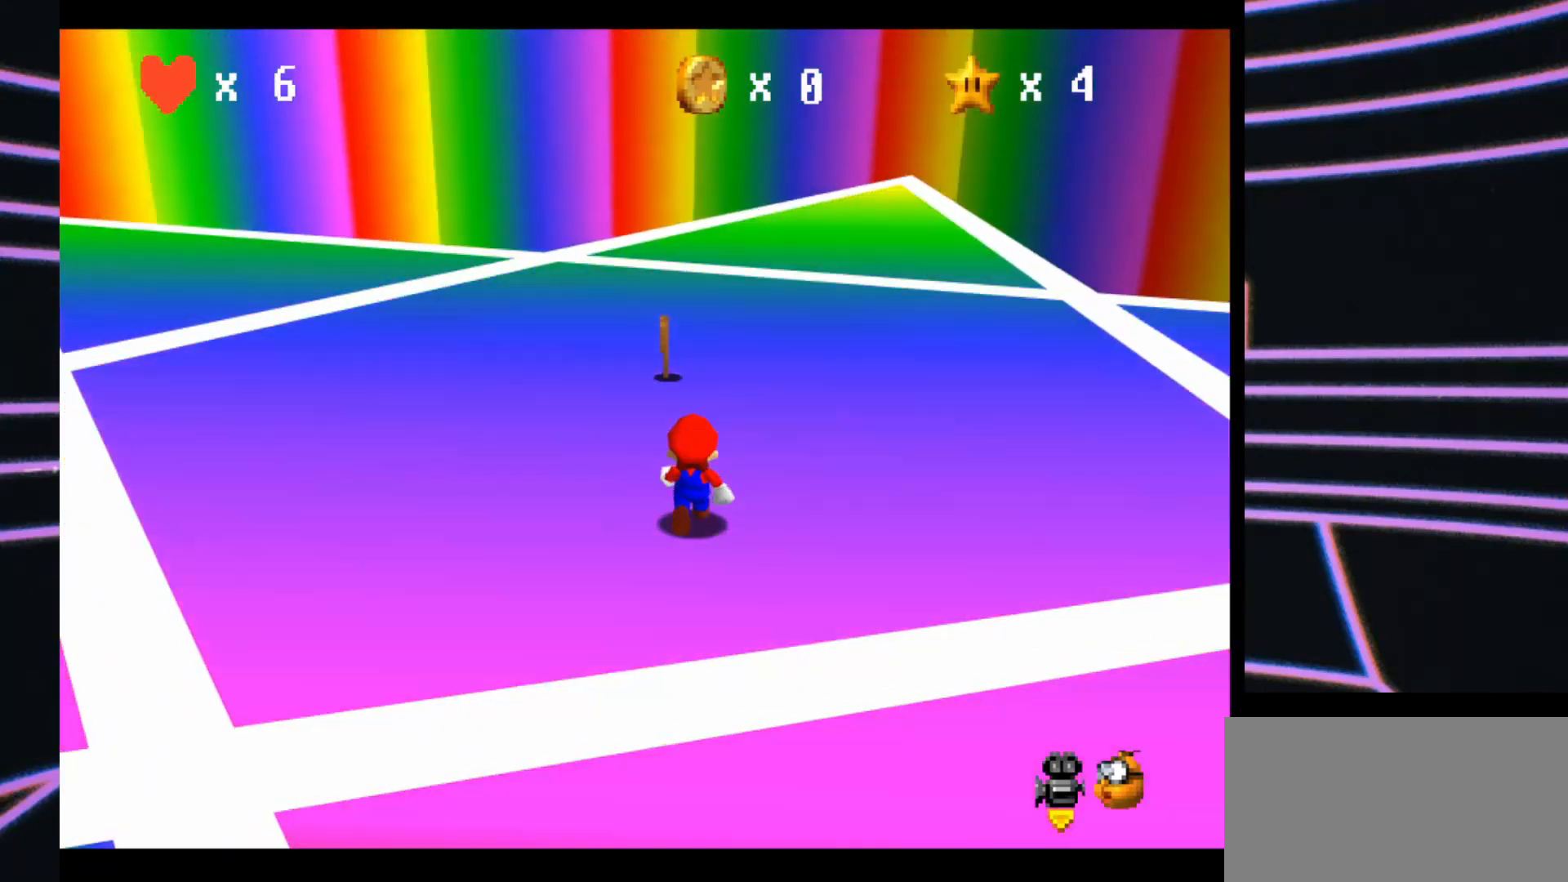
{"buttons": ["Z"], "left_stick": "center", "events": [[33, "left_stick", "center"], [433, "Z", "down"]]}
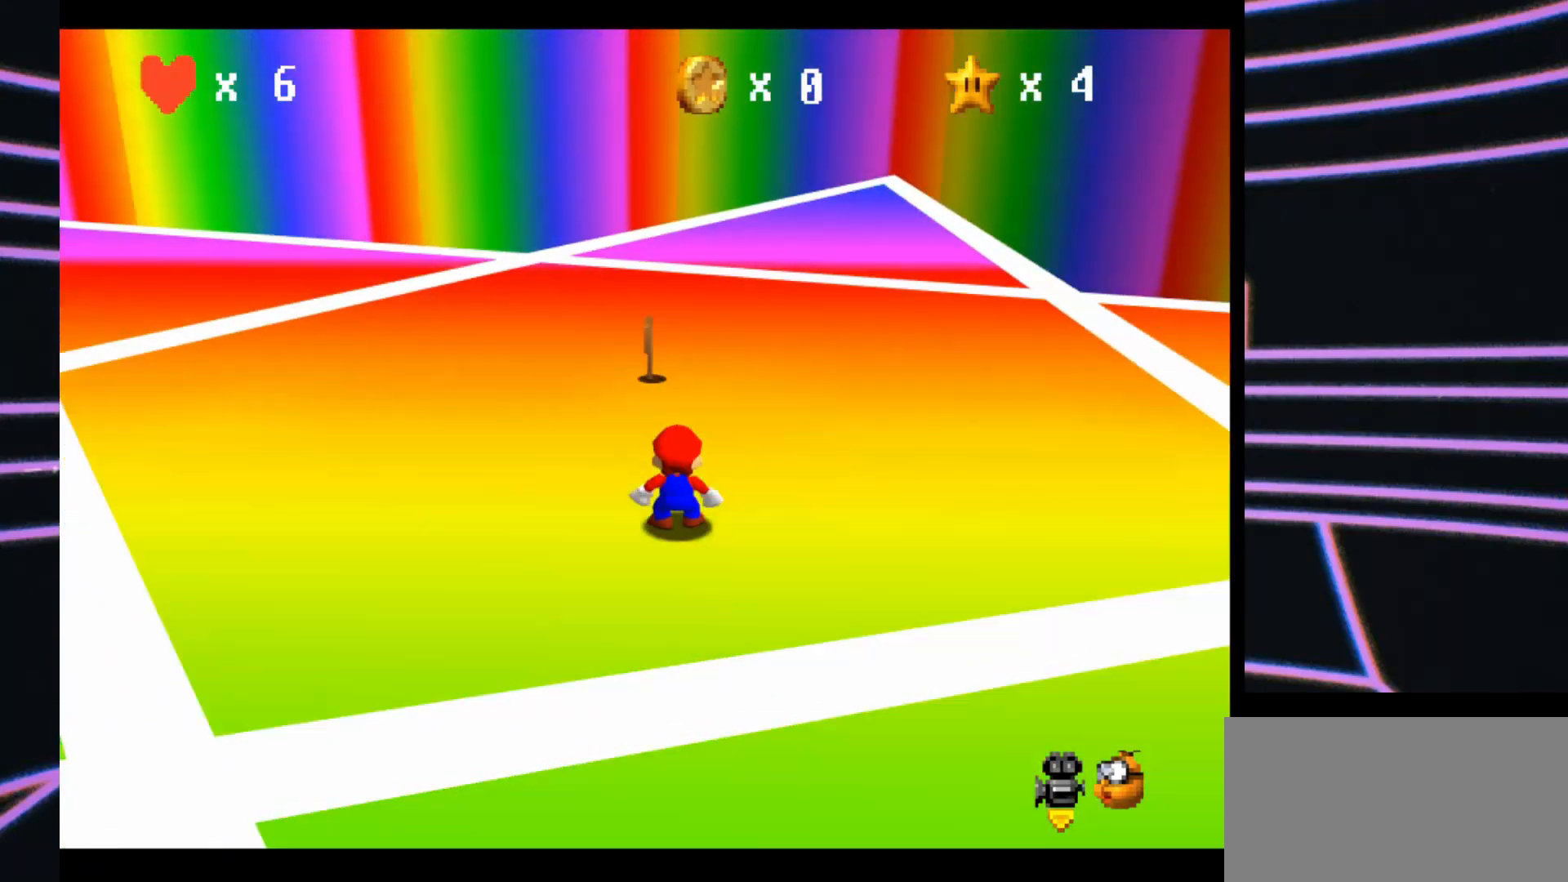
{"buttons": [], "left_stick": "center", "events": [[100, "Z", "up"]]}
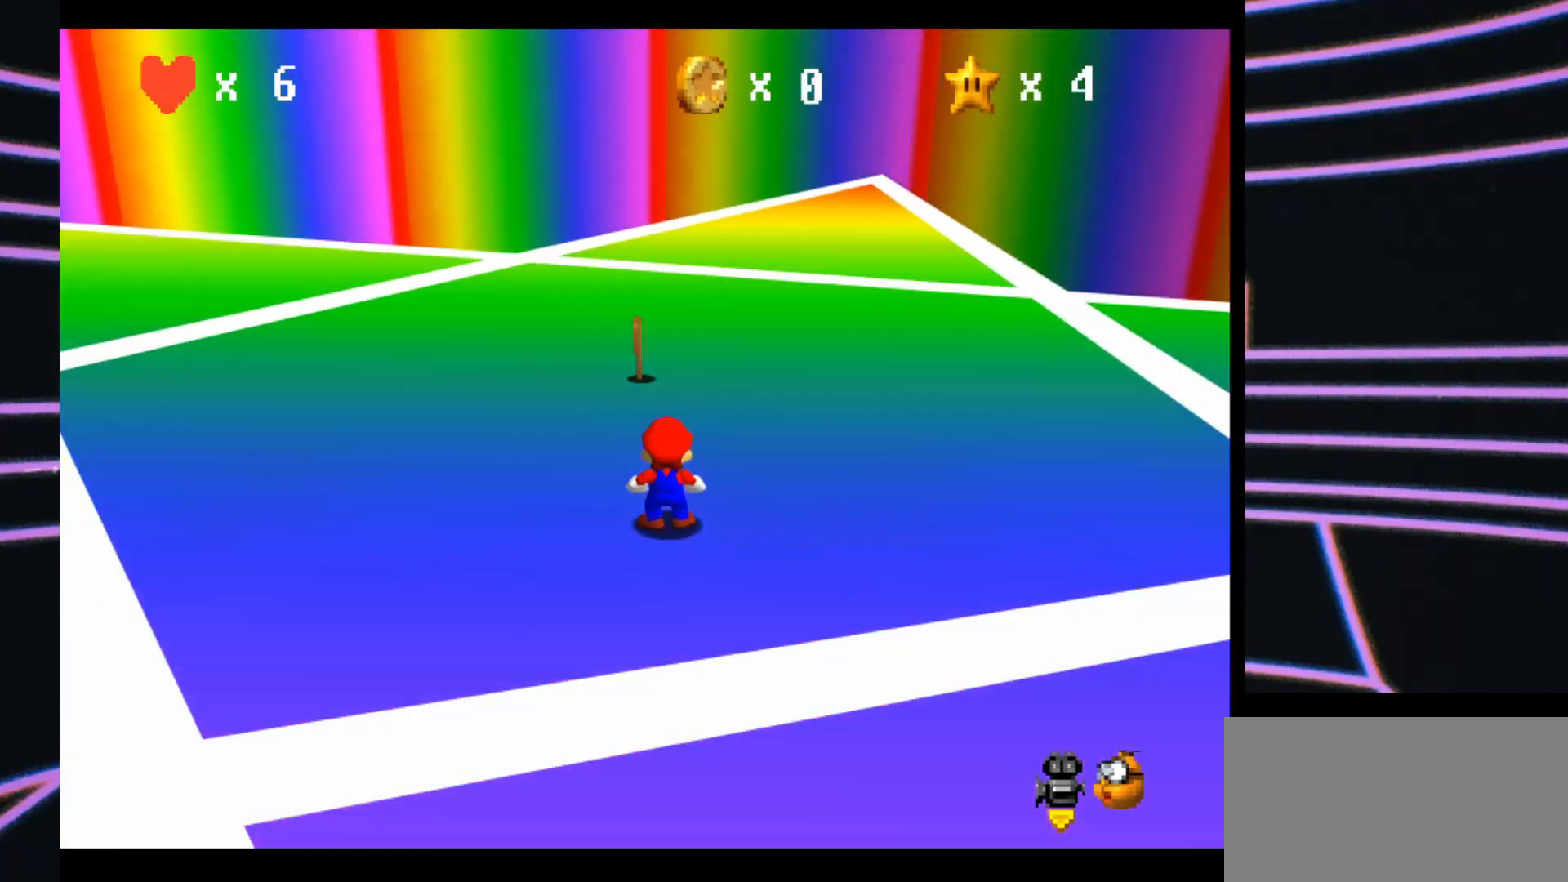
{"buttons": [], "left_stick": "up-right", "events": [[300, "left_stick", "up-right"]]}
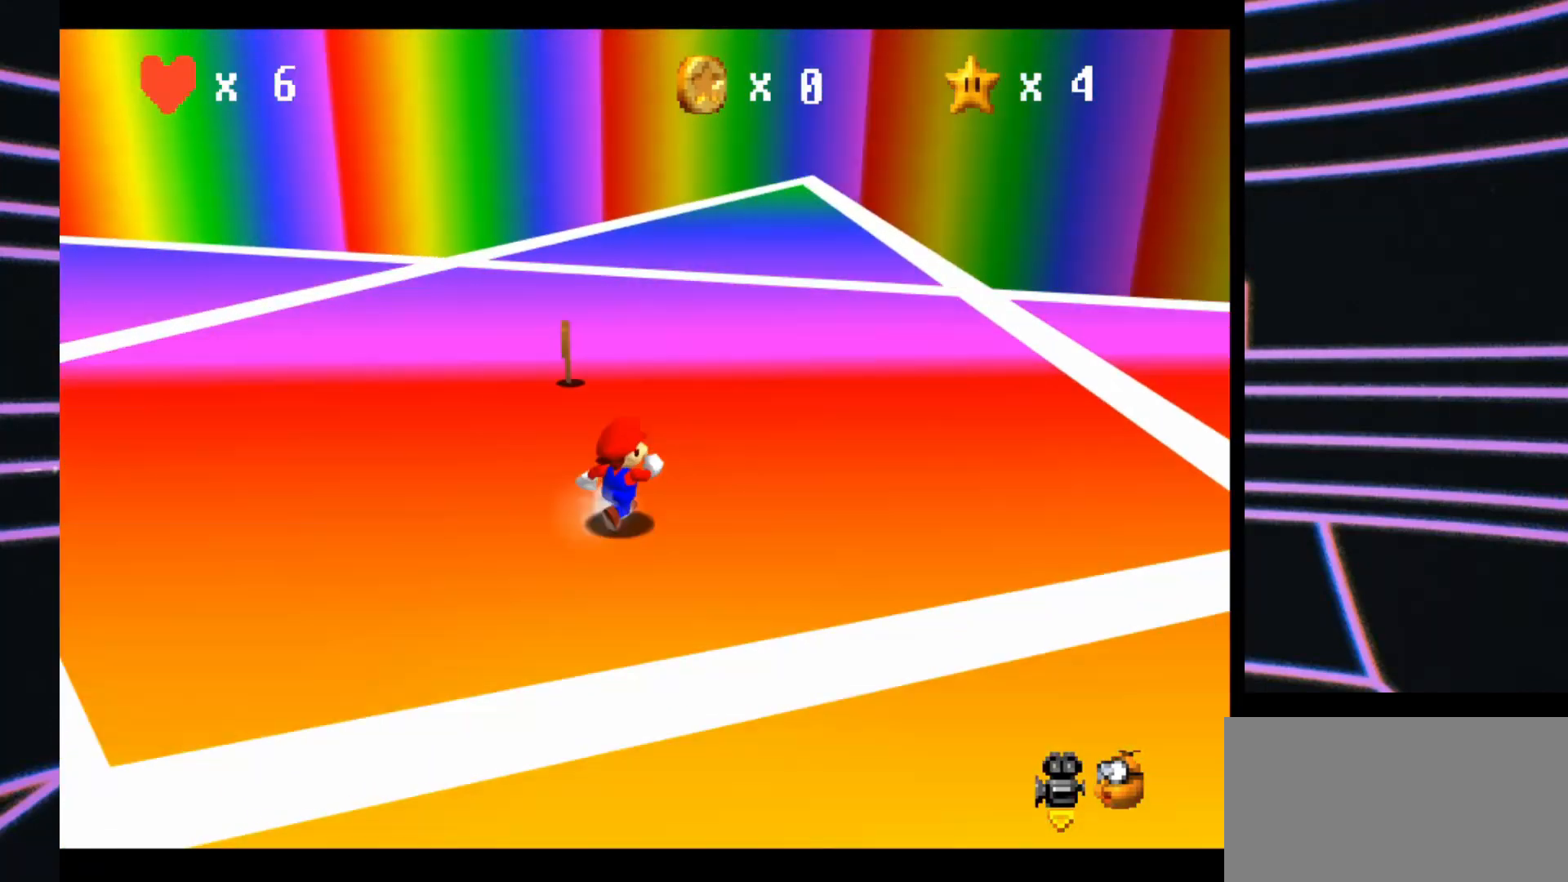
{"buttons": [], "left_stick": "center", "events": [[133, "left_stick", "center"], [200, "C_RIGHT", "down"], [367, "C_RIGHT", "up"]]}
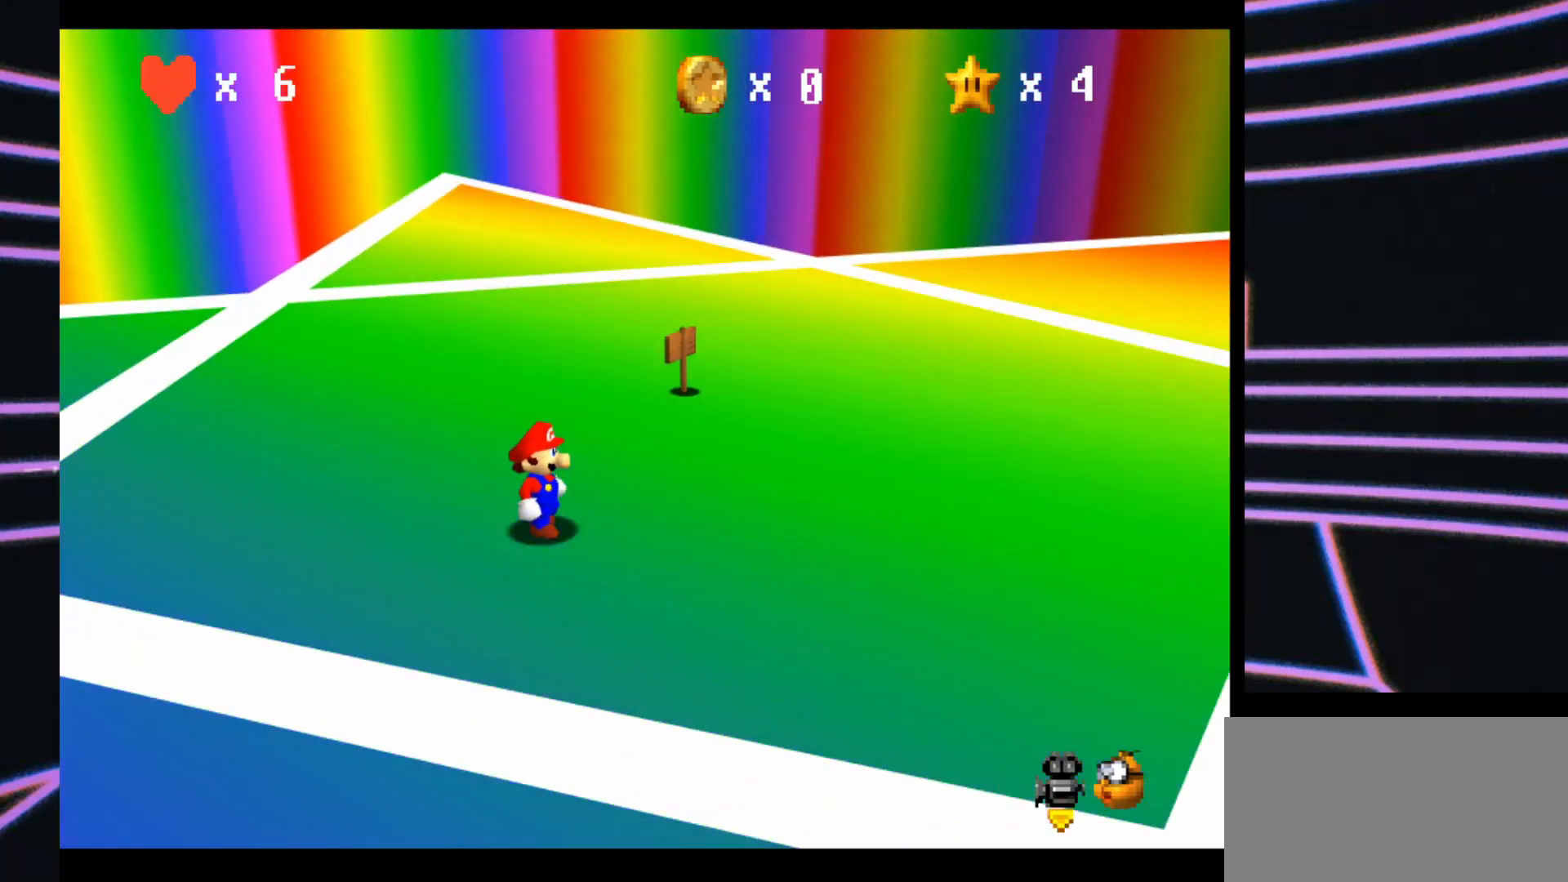
{"buttons": [], "left_stick": "center", "events": []}
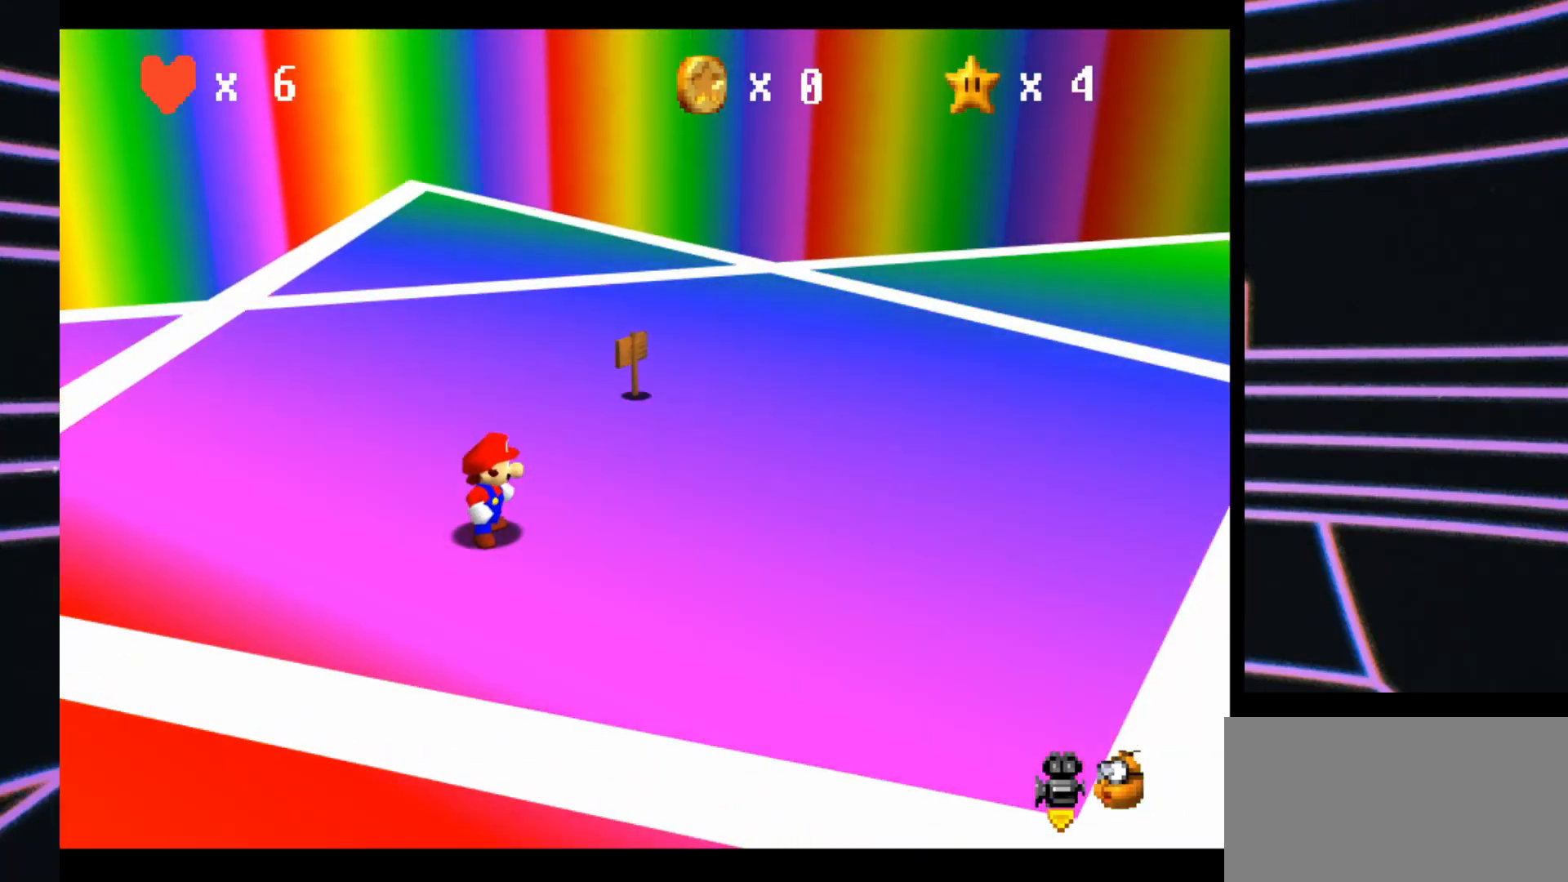
{"buttons": [], "left_stick": "center", "events": []}
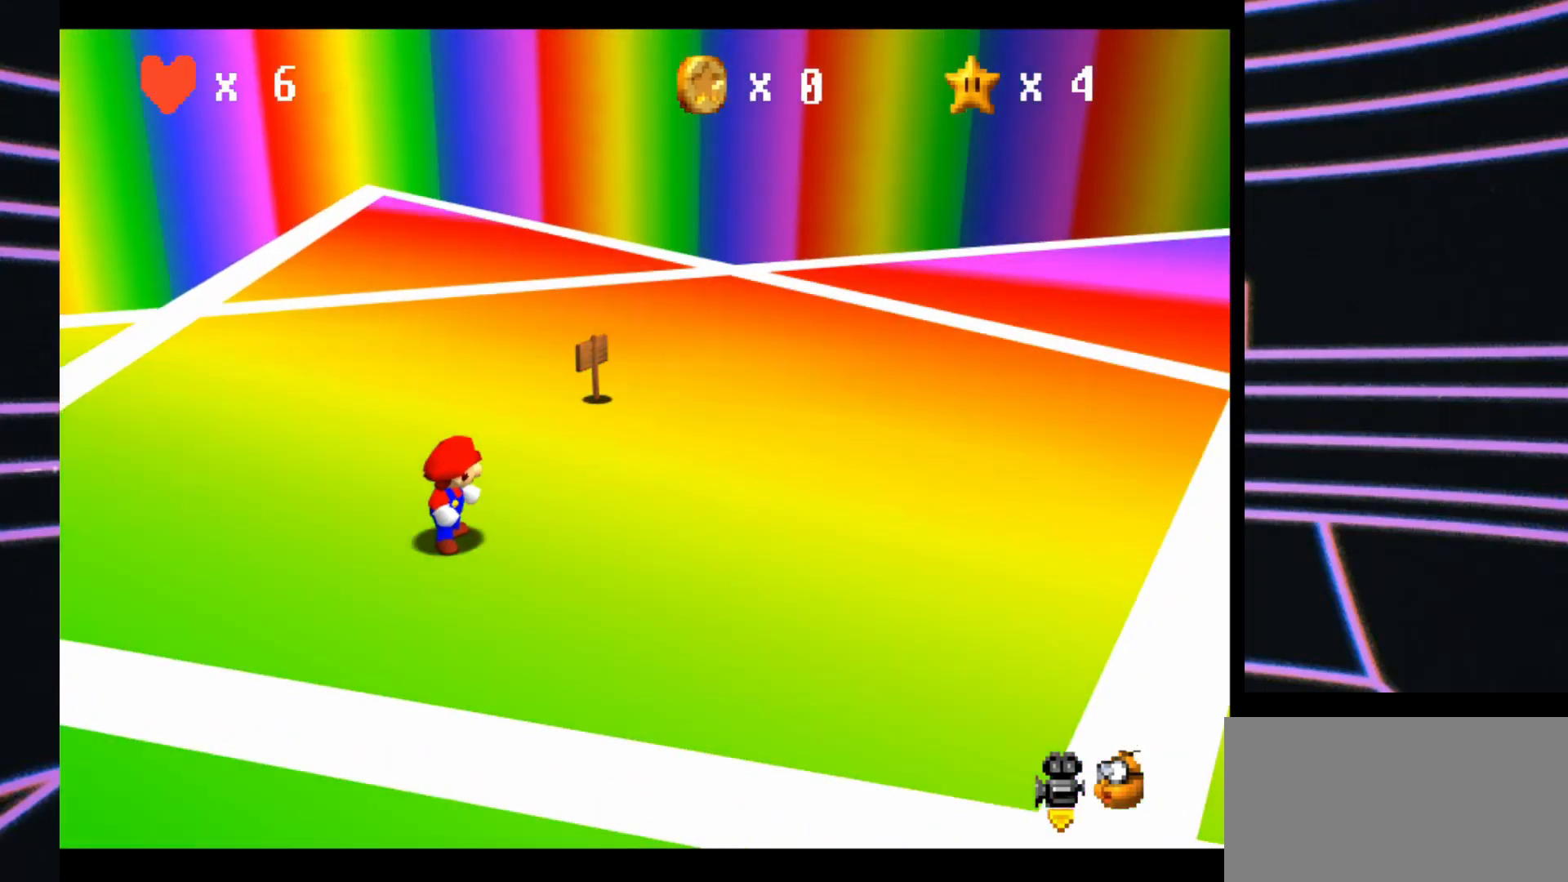
{"buttons": [], "left_stick": "center", "events": []}
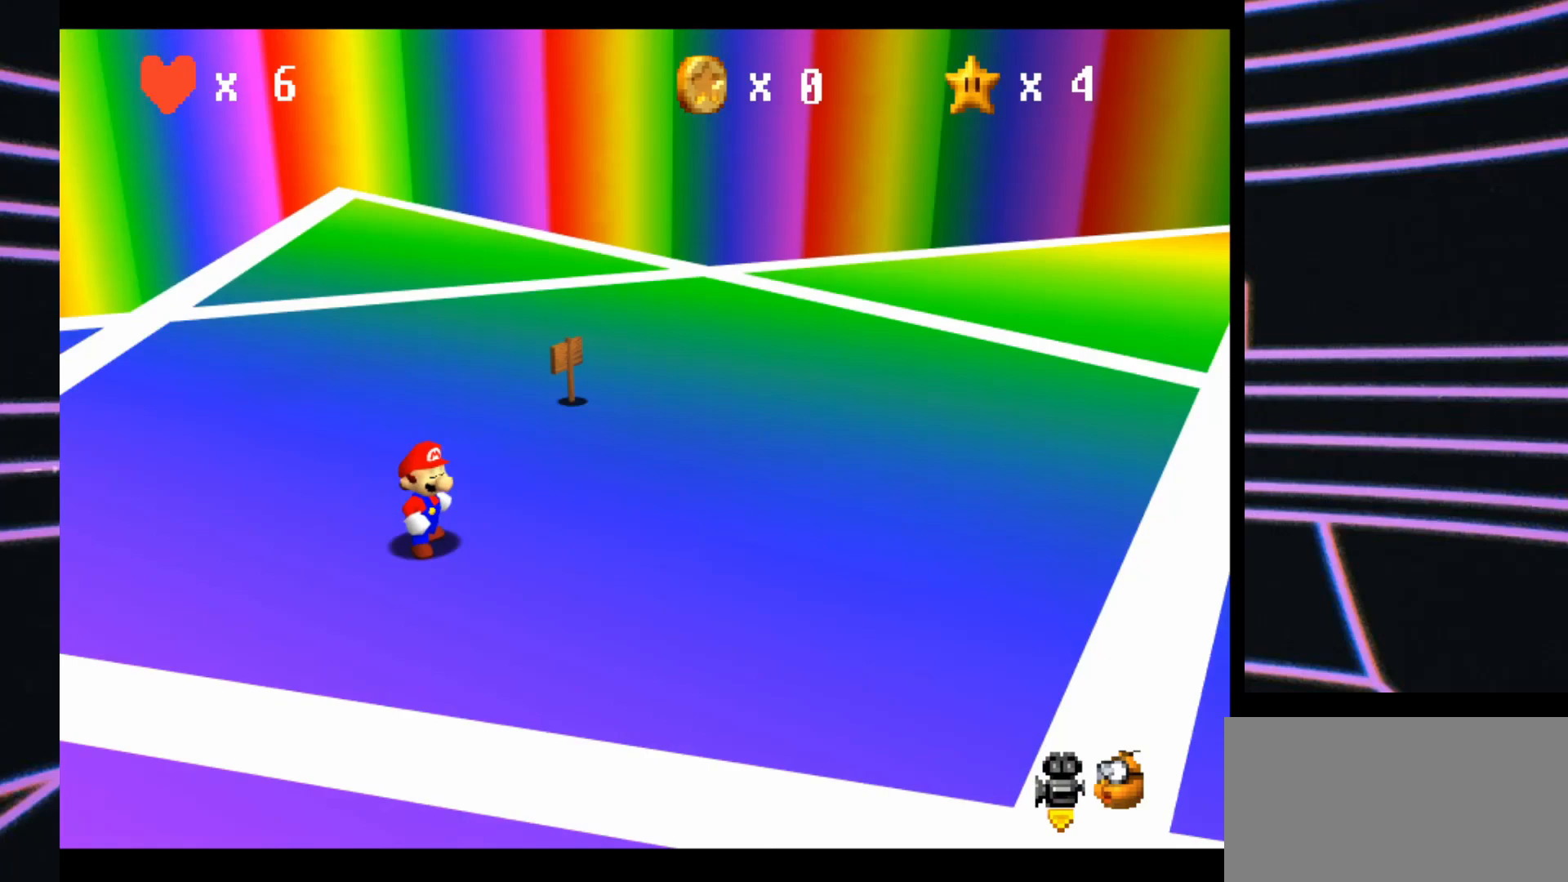
{"buttons": [], "left_stick": "center", "events": []}
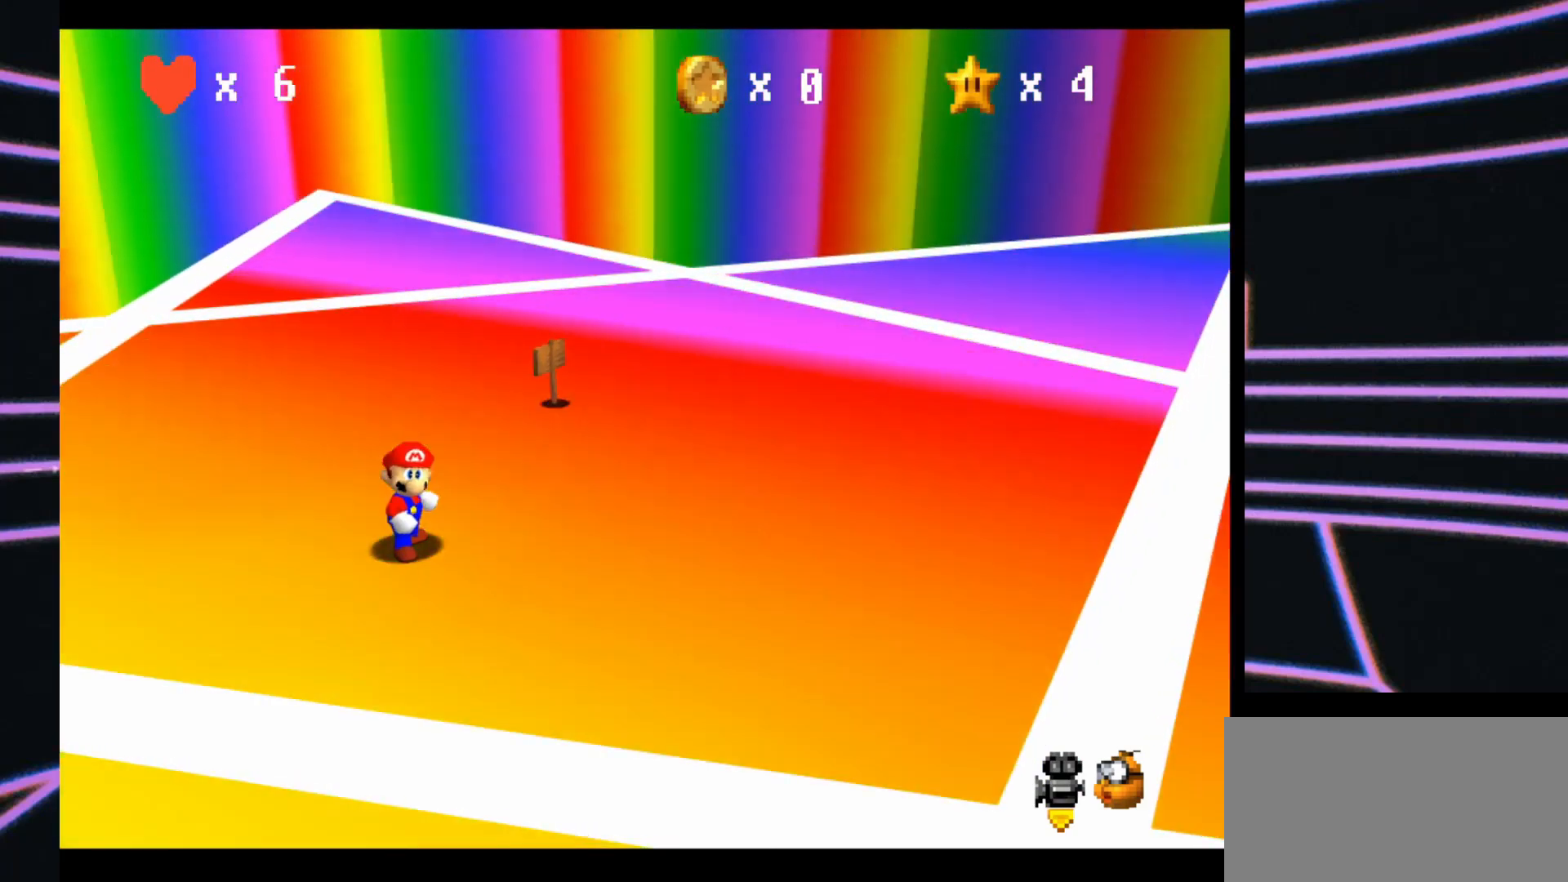
{"buttons": [], "left_stick": "center", "events": []}
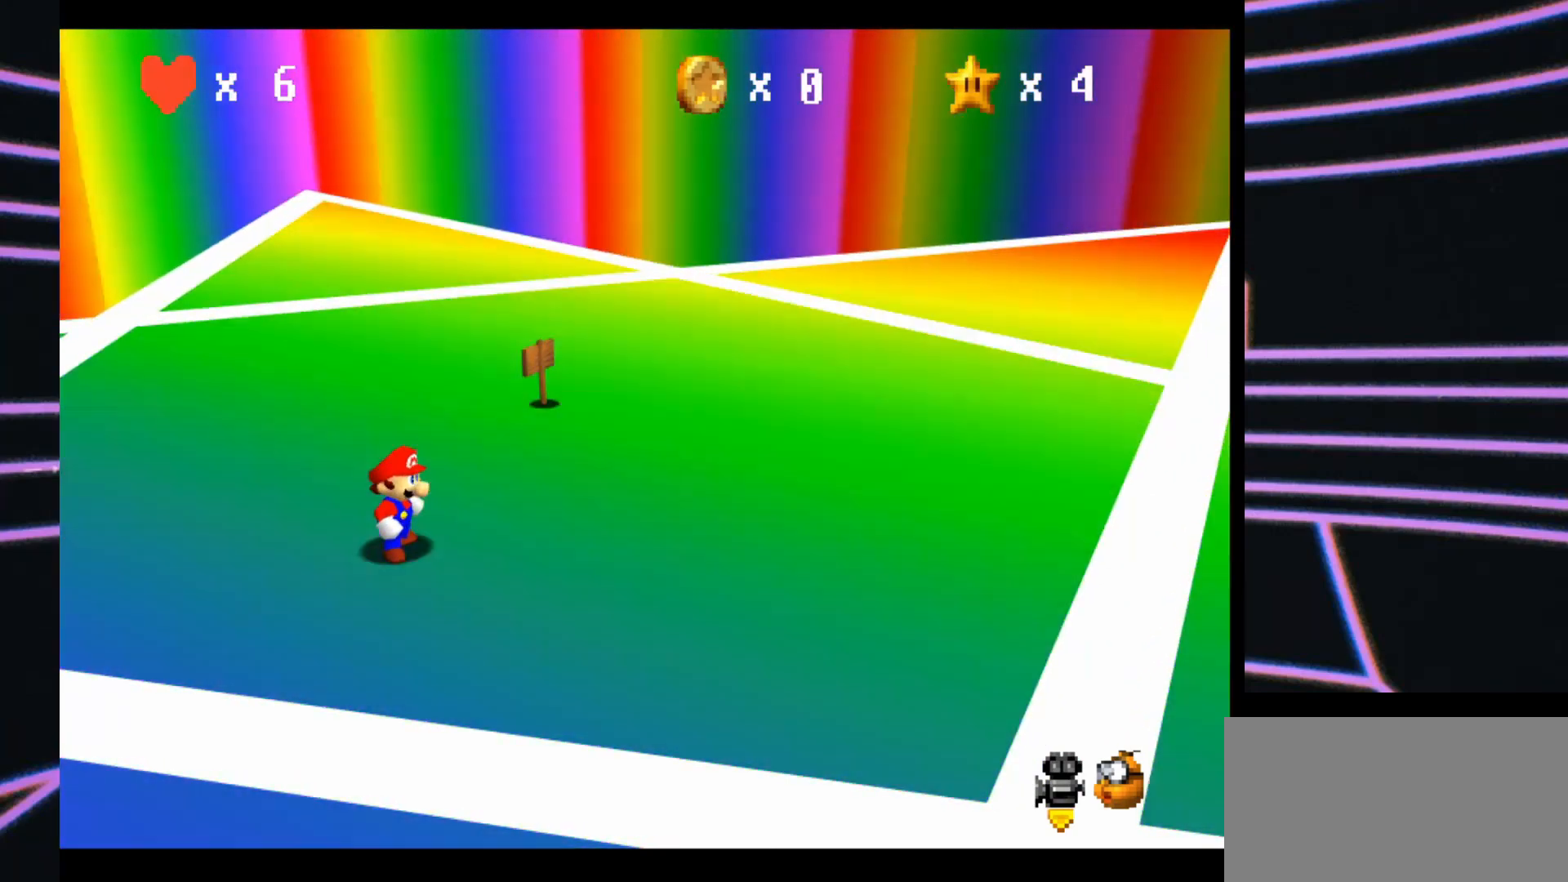
{"buttons": [], "left_stick": "center", "events": []}
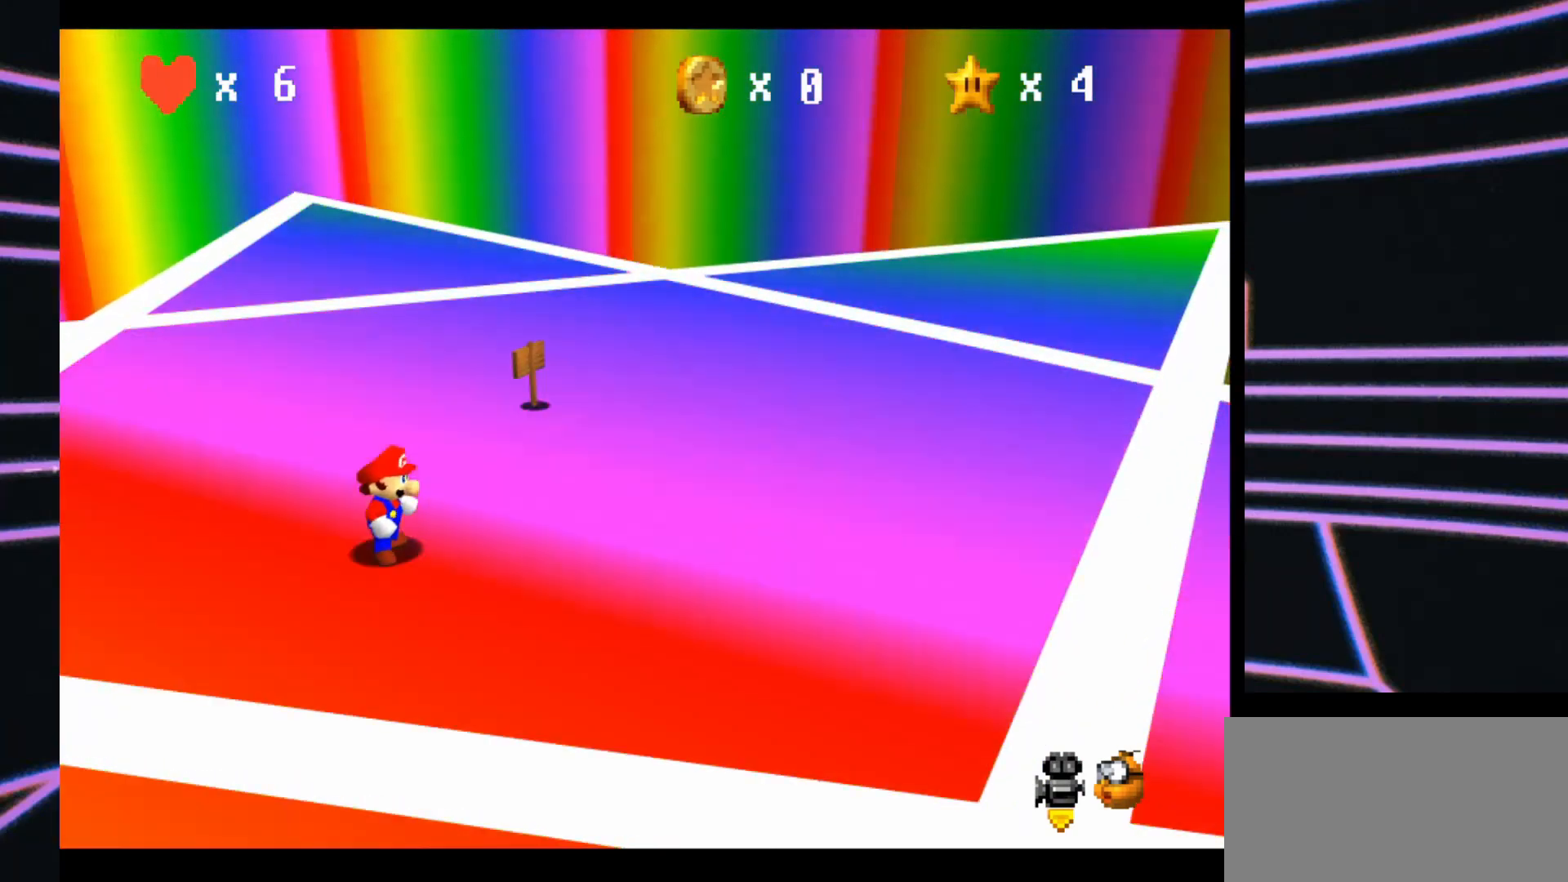
{"buttons": [], "left_stick": "center", "events": []}
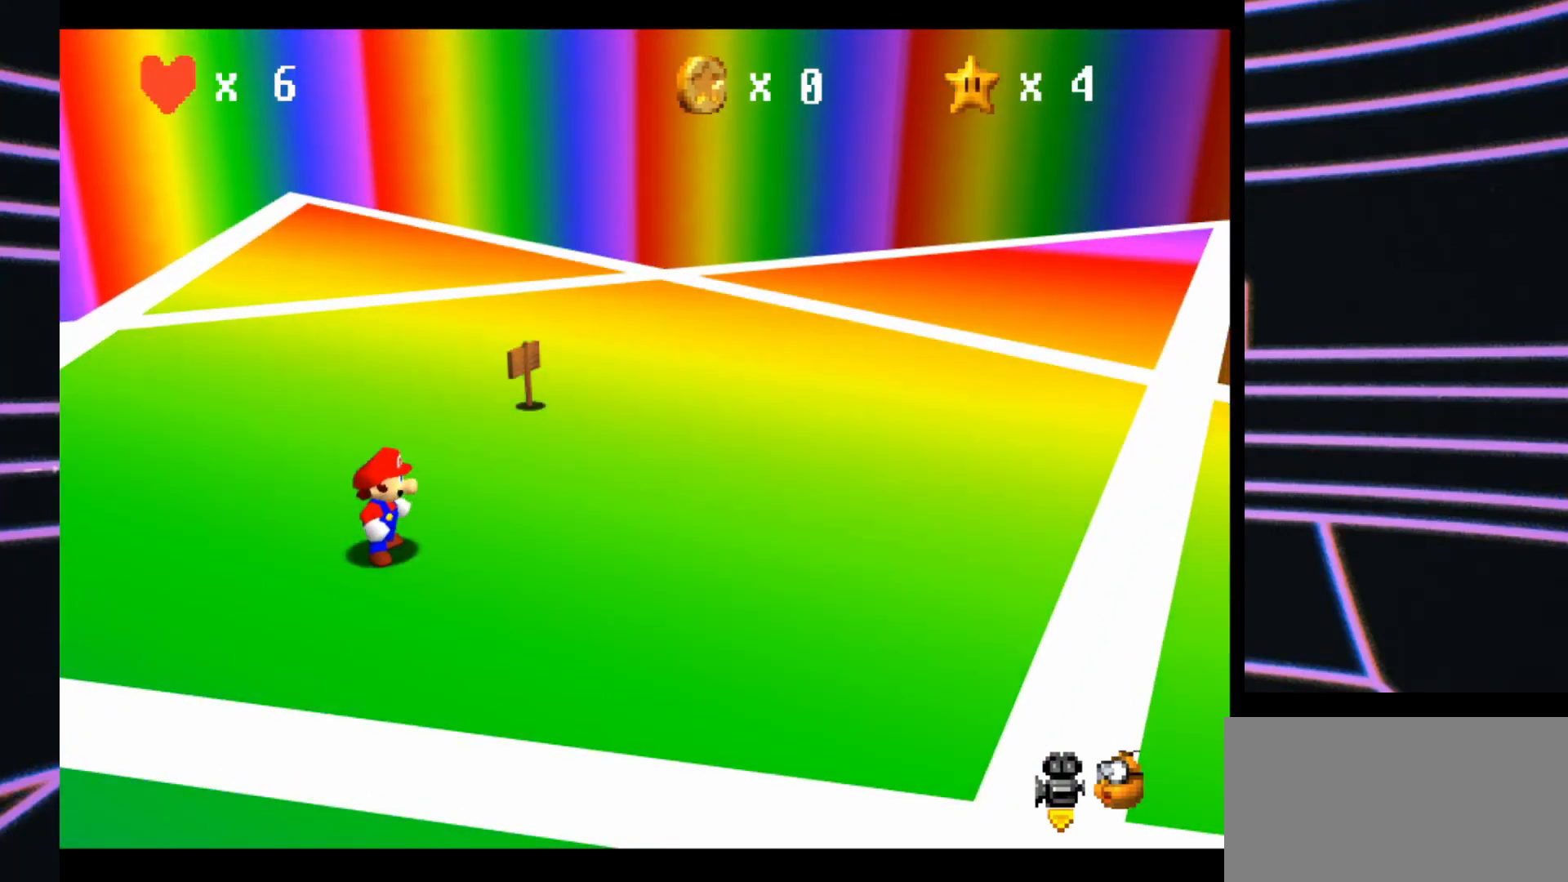
{"buttons": [], "left_stick": "center", "events": []}
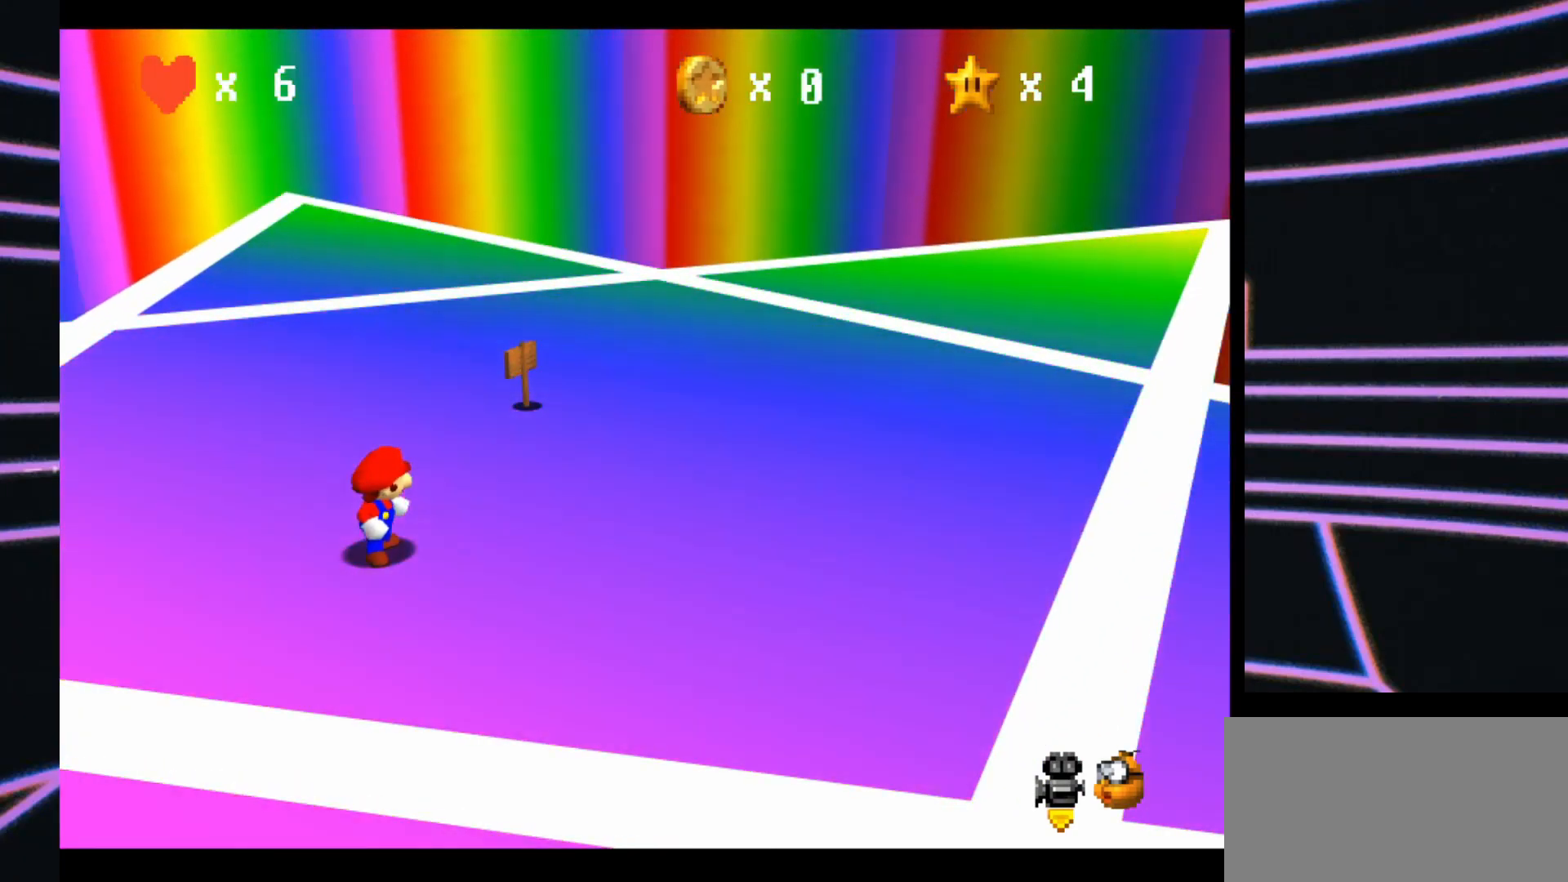
{"buttons": [], "left_stick": "center", "events": []}
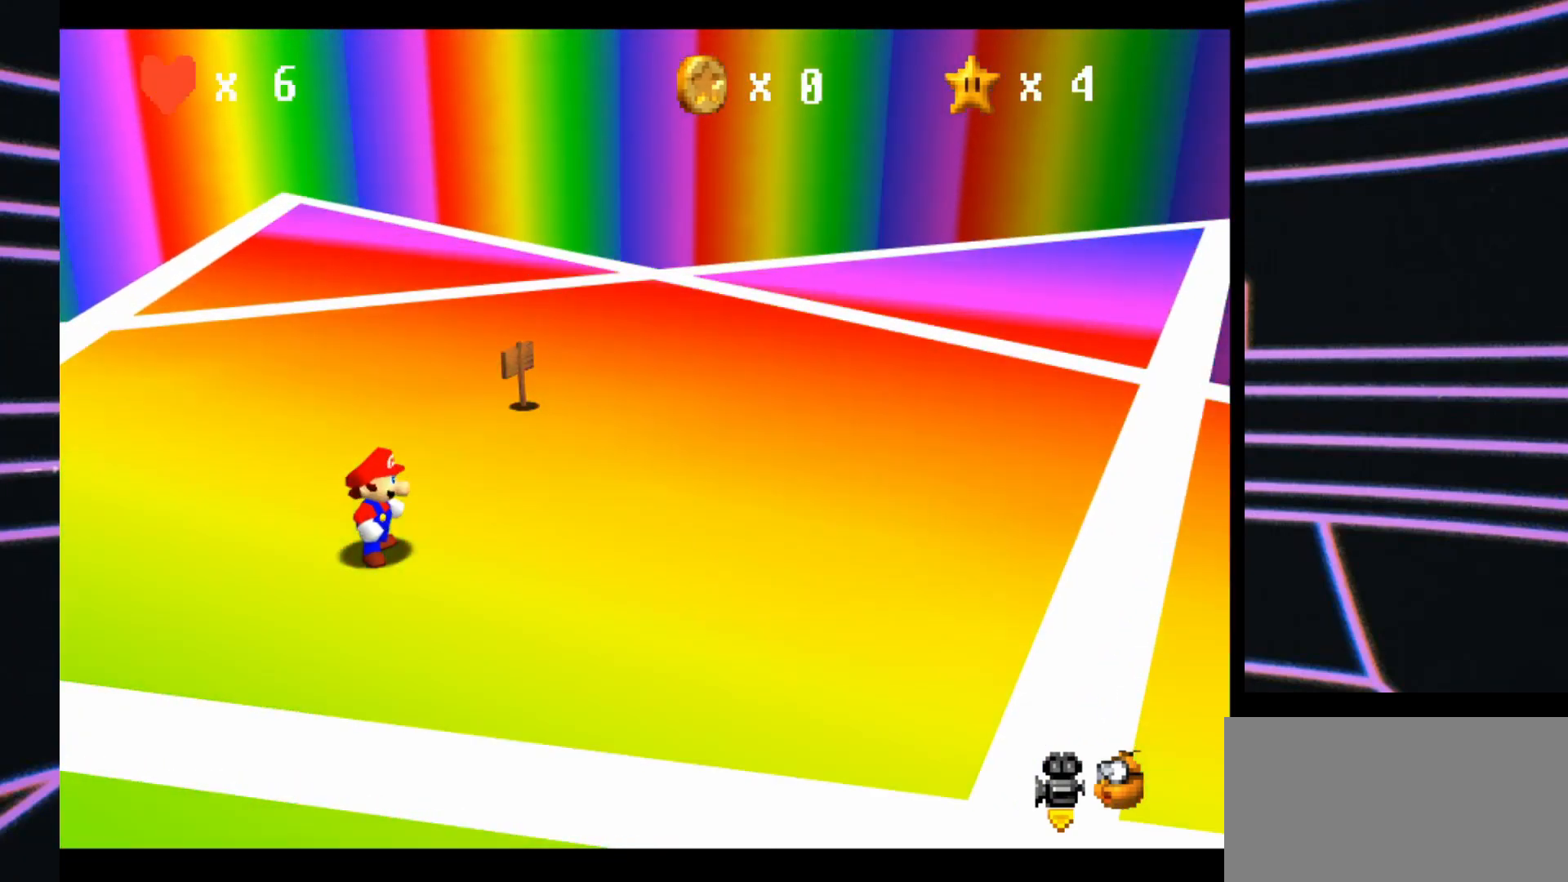
{"buttons": [], "left_stick": "center", "events": []}